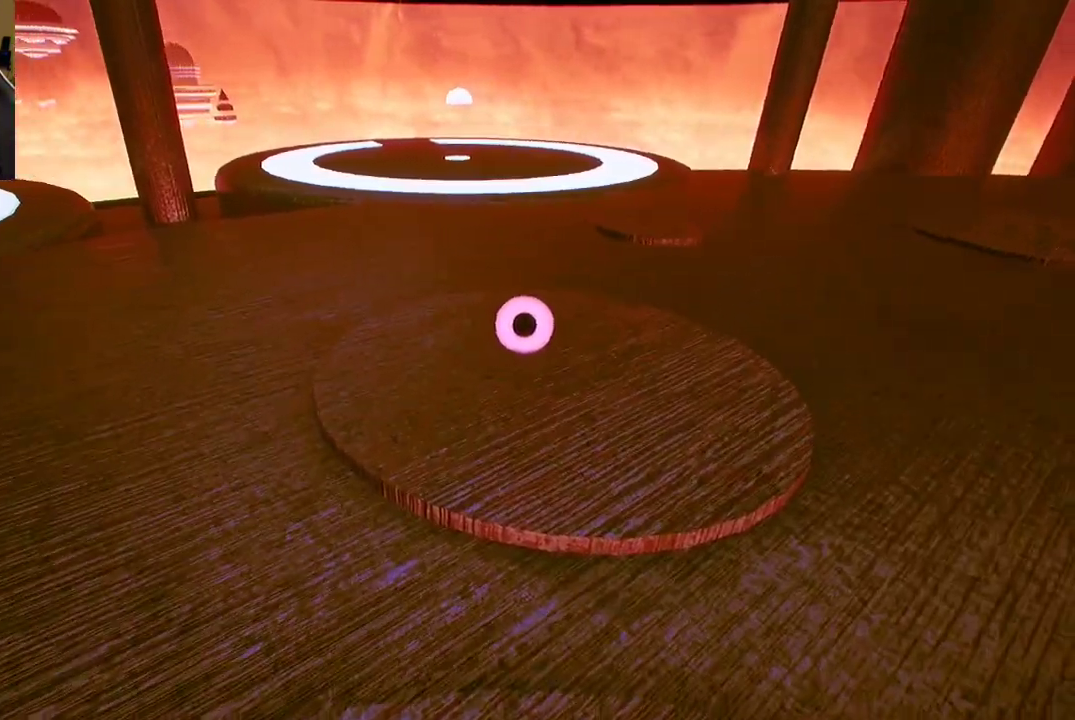
Gameplay with a controller (Xbox layout); each line is a JSON object with the inputs held at the frame after it. "events" lists button and stick changes between this image and that frame as [ms after this image, input, new state], when the widget could be followed in between.
{"buttons": [], "left_stick": "up", "right_stick": "center", "events": [[100, "left_stick", "up"]]}
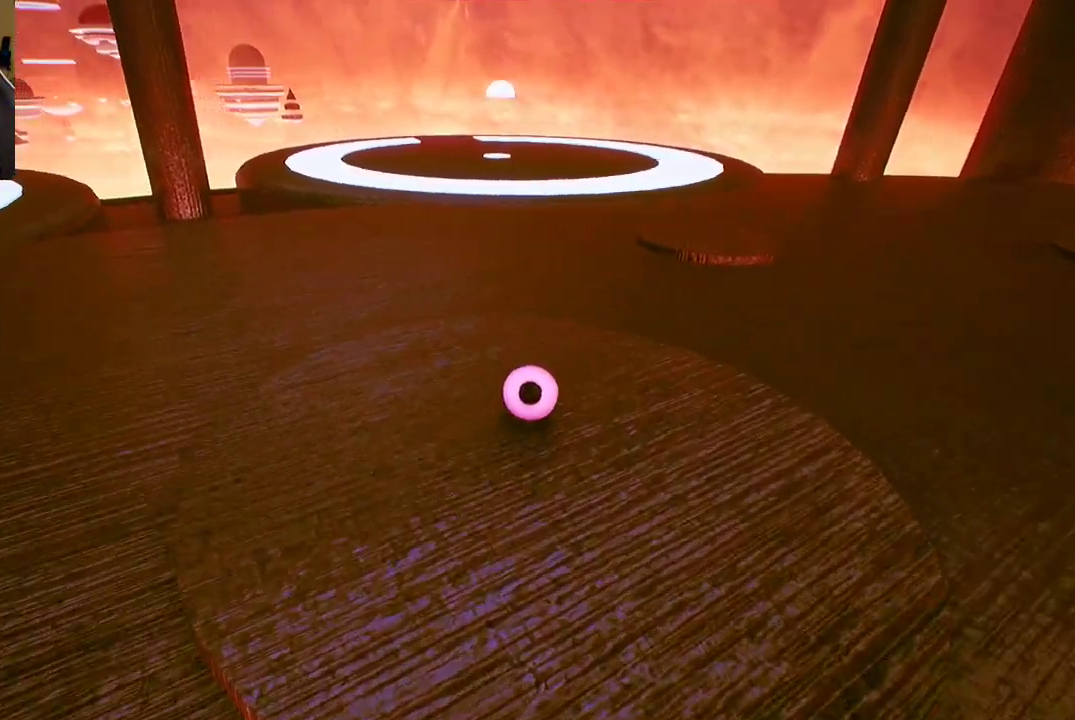
{"buttons": ["A"], "left_stick": "up", "right_stick": "center", "events": [[283, "A", "down"]]}
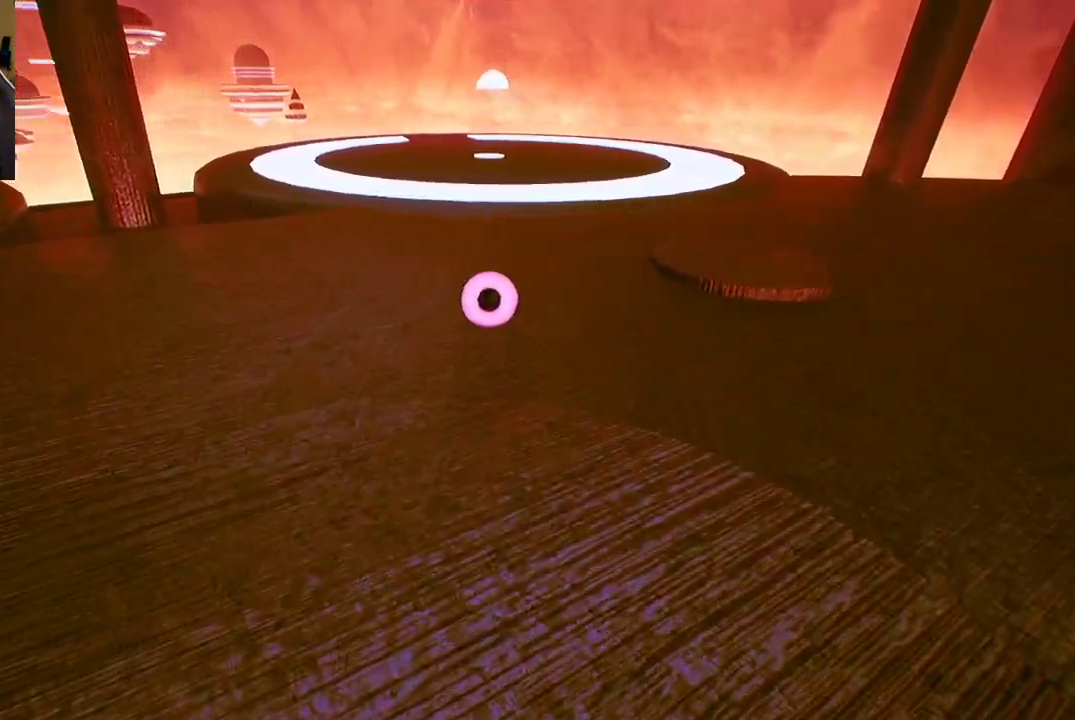
{"buttons": [], "left_stick": "up", "right_stick": "center", "events": [[417, "A", "up"]]}
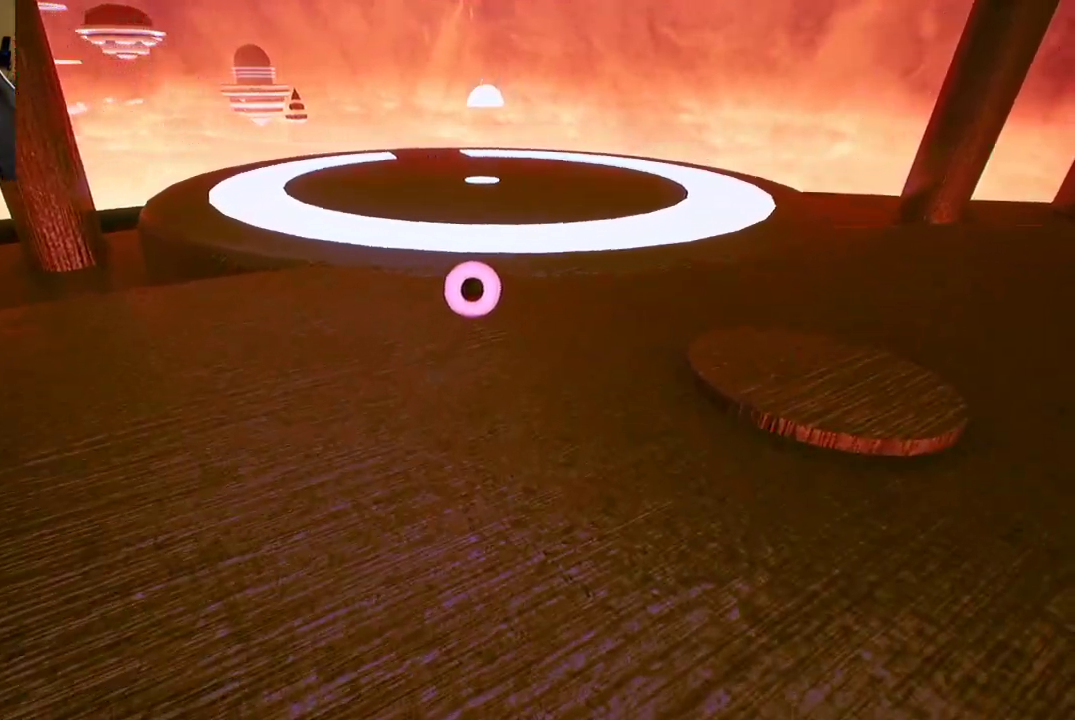
{"buttons": [], "left_stick": "up-left", "right_stick": "right", "events": [[167, "right_stick", "right"], [267, "left_stick", "up-left"]]}
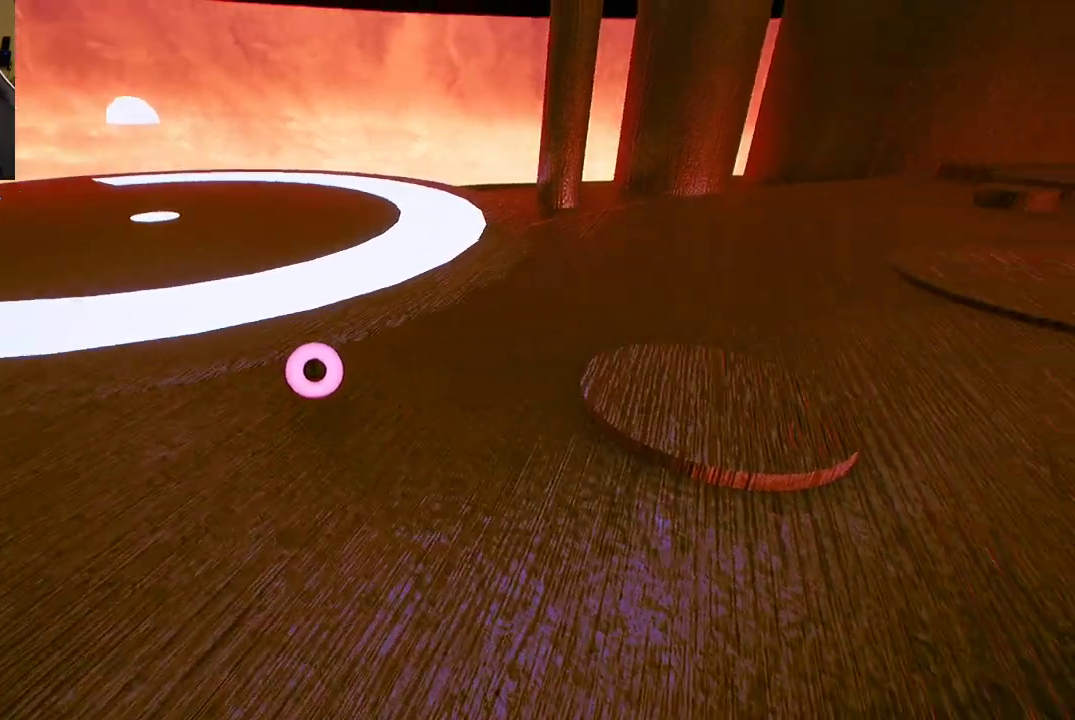
{"buttons": [], "left_stick": "center", "right_stick": "center", "events": [[117, "left_stick", "center"], [333, "right_stick", "center"]]}
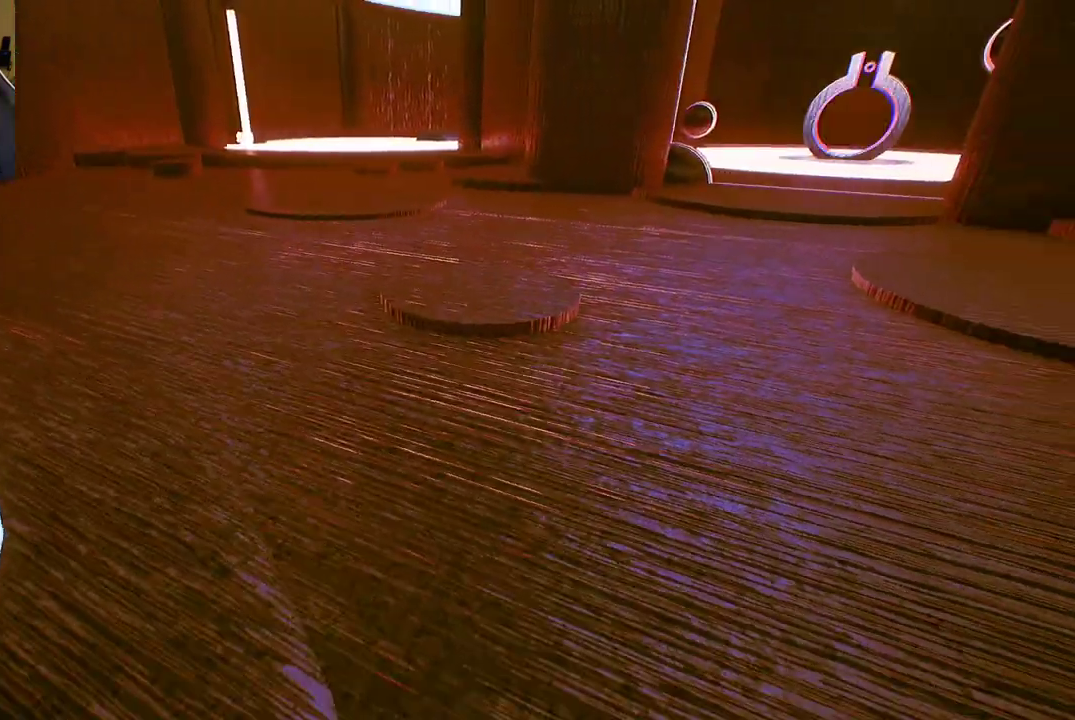
{"buttons": [], "left_stick": "up", "right_stick": "center", "events": [[417, "left_stick", "up"]]}
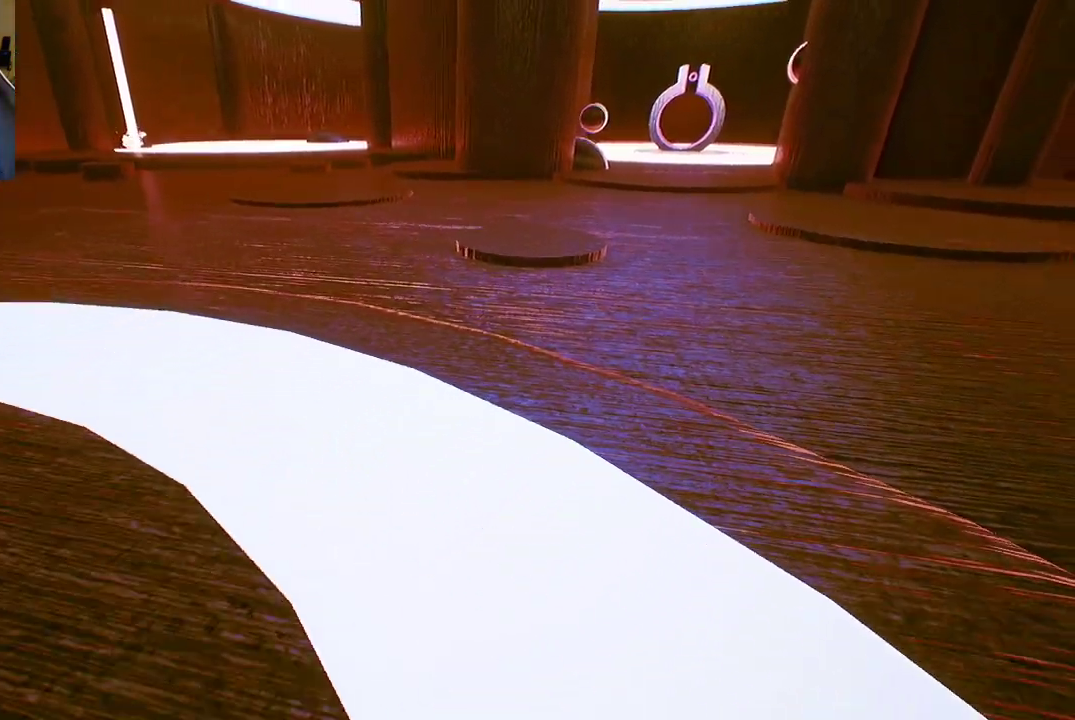
{"buttons": [], "left_stick": "up", "right_stick": "center", "events": []}
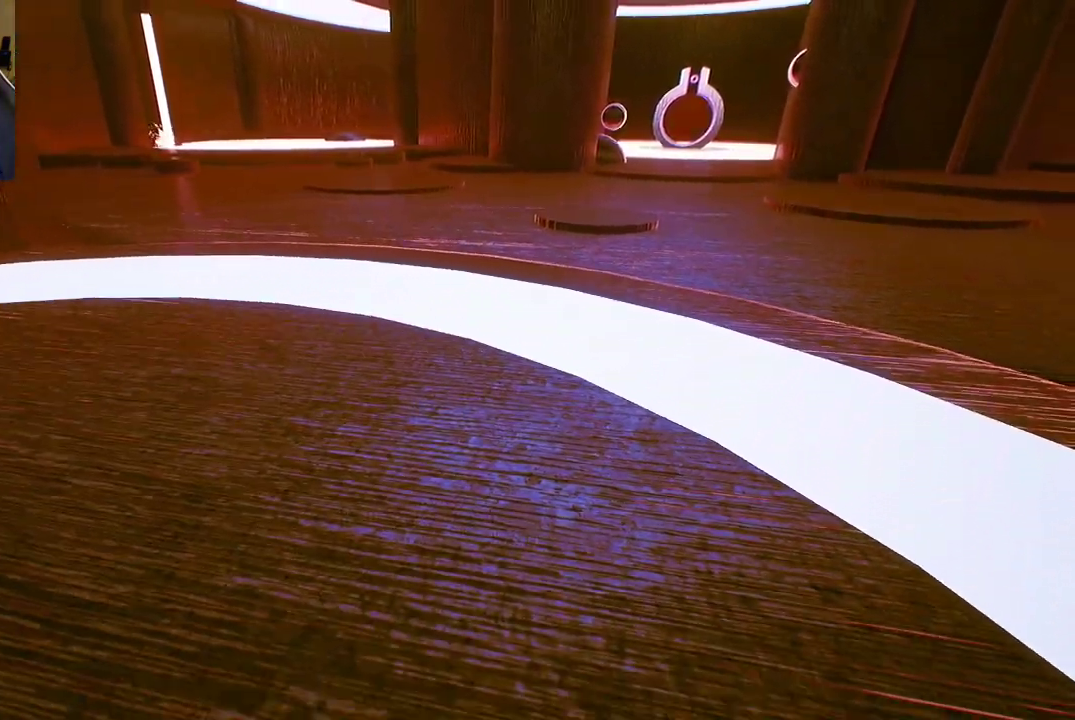
{"buttons": [], "left_stick": "up", "right_stick": "center", "events": []}
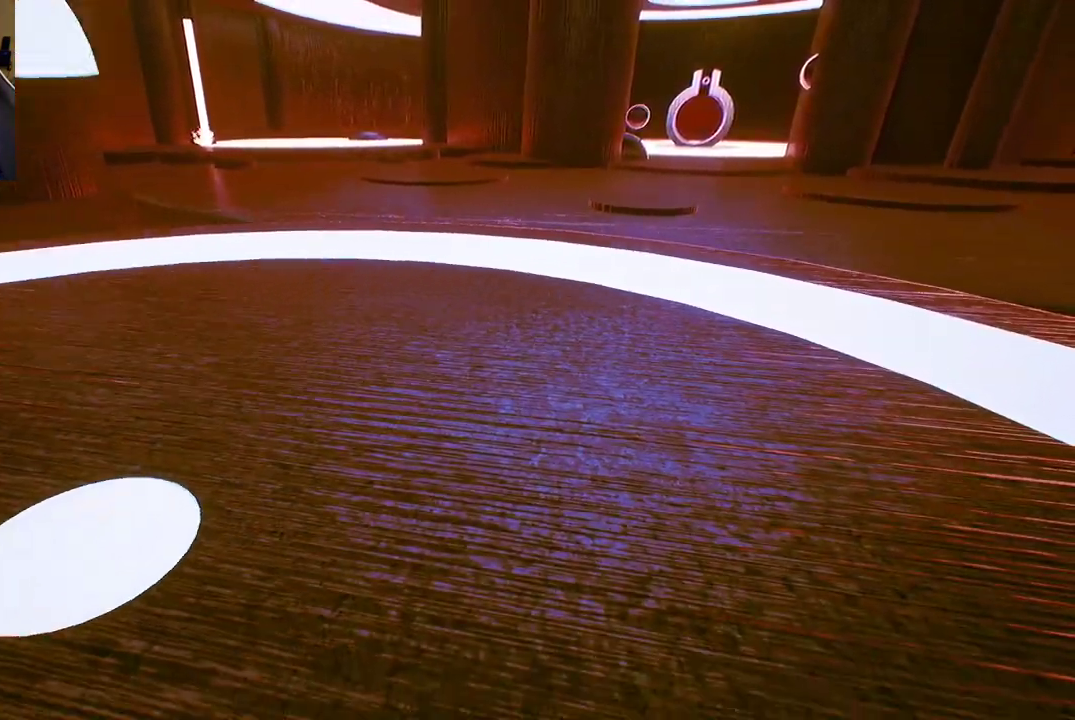
{"buttons": [], "left_stick": "up-right", "right_stick": "center", "events": [[400, "left_stick", "up-right"]]}
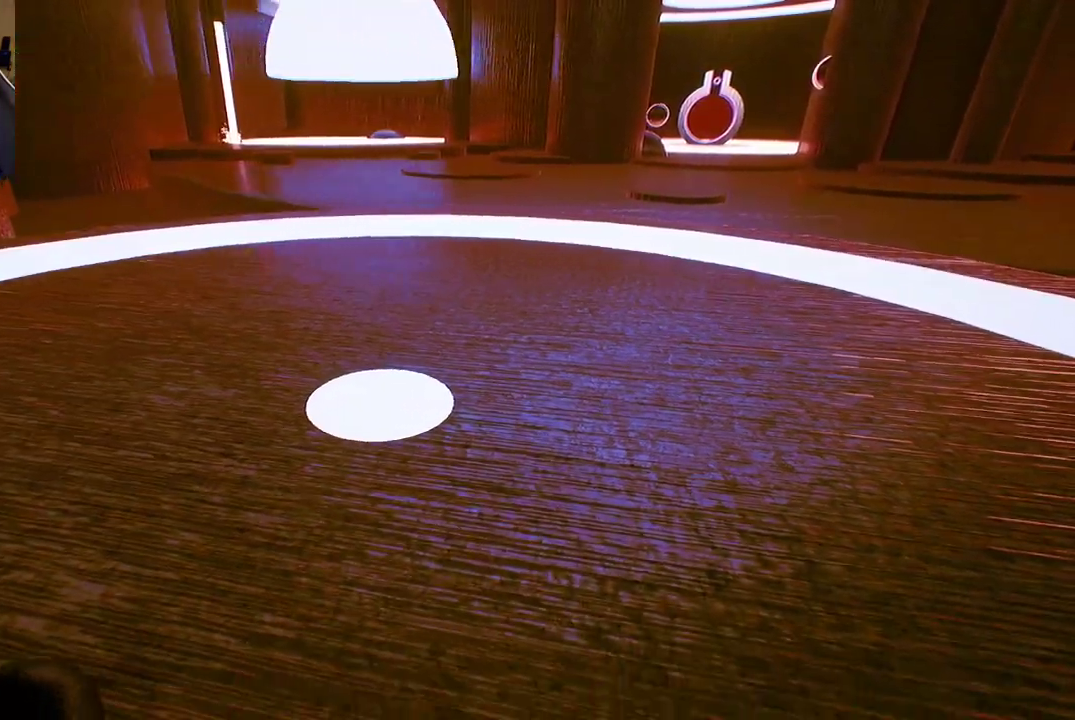
{"buttons": [], "left_stick": "up-right", "right_stick": "center", "events": []}
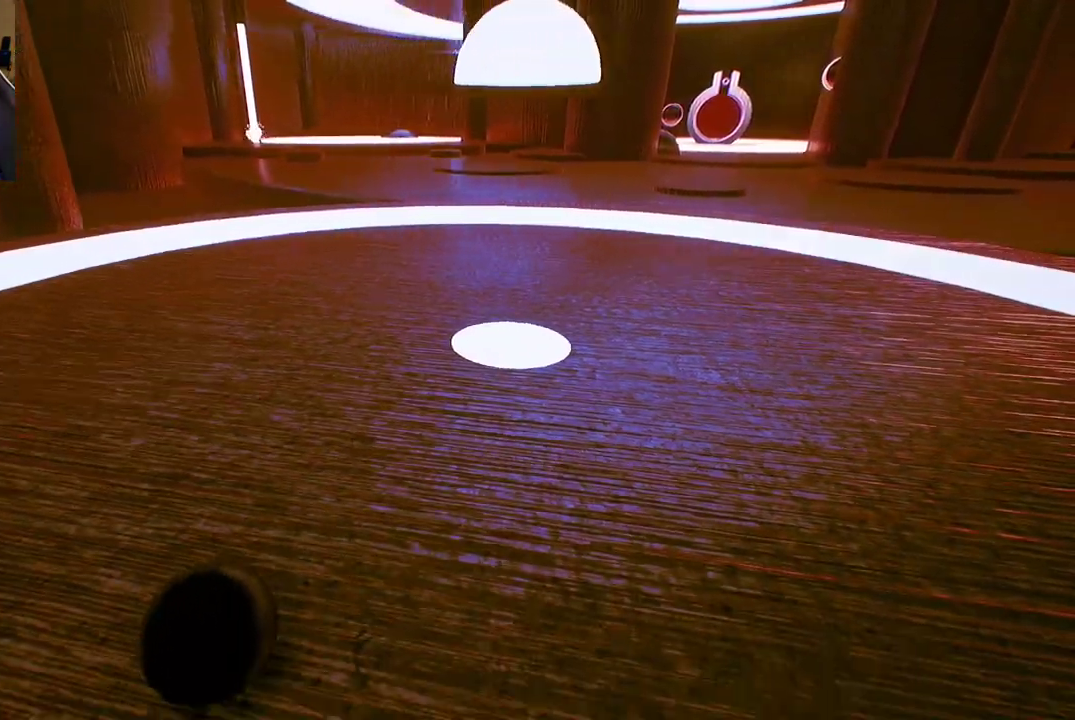
{"buttons": [], "left_stick": "up-right", "right_stick": "center", "events": []}
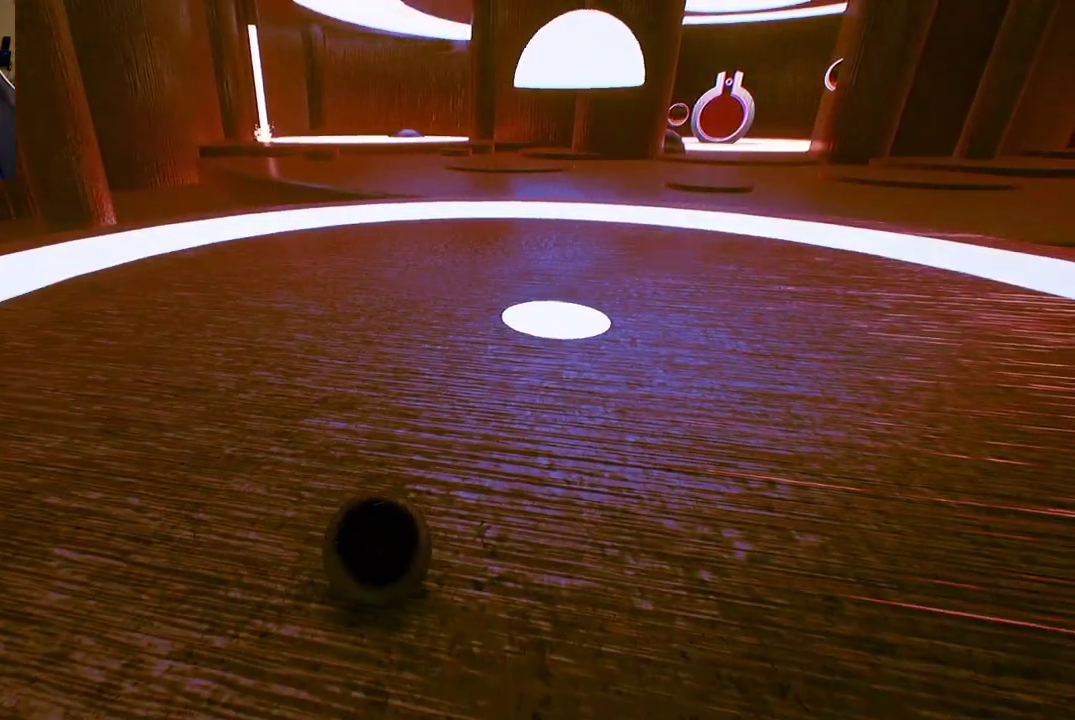
{"buttons": [], "left_stick": "up", "right_stick": "center", "events": [[367, "left_stick", "up"]]}
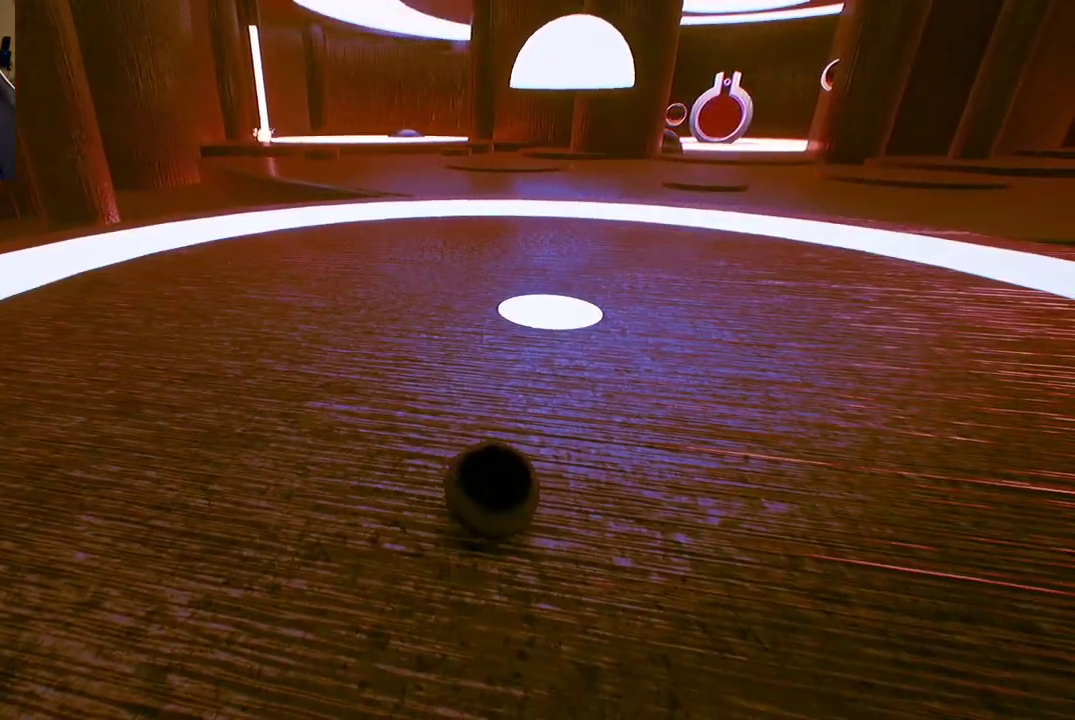
{"buttons": [], "left_stick": "up", "right_stick": "center", "events": []}
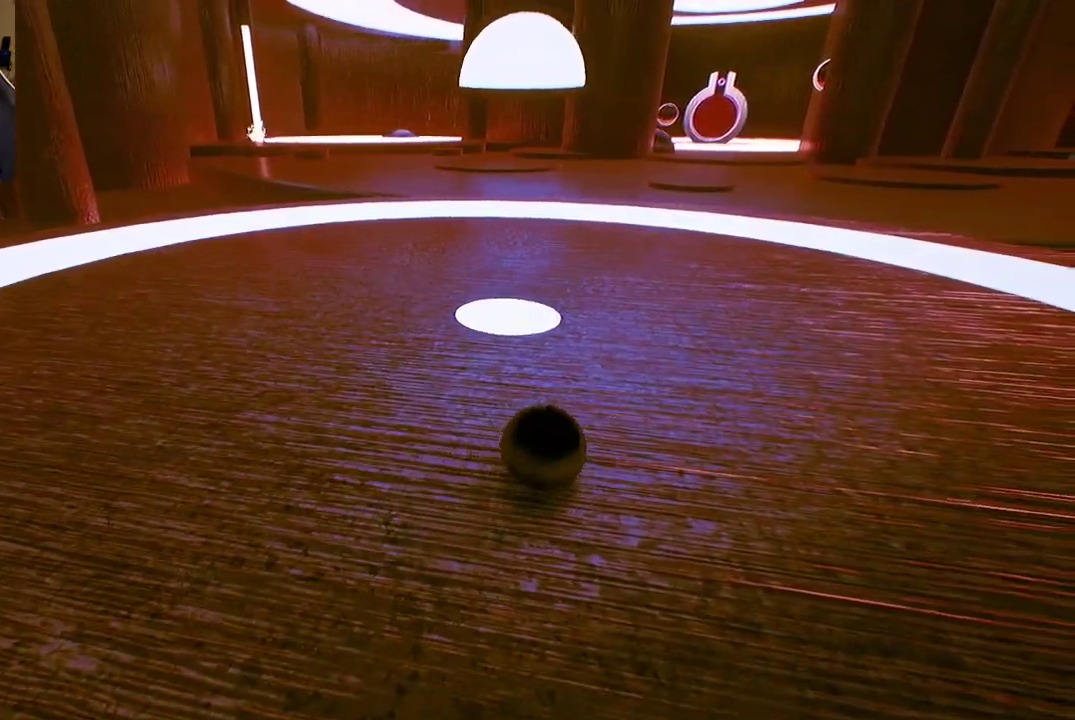
{"buttons": [], "left_stick": "up-left", "right_stick": "center", "events": [[467, "left_stick", "up-left"]]}
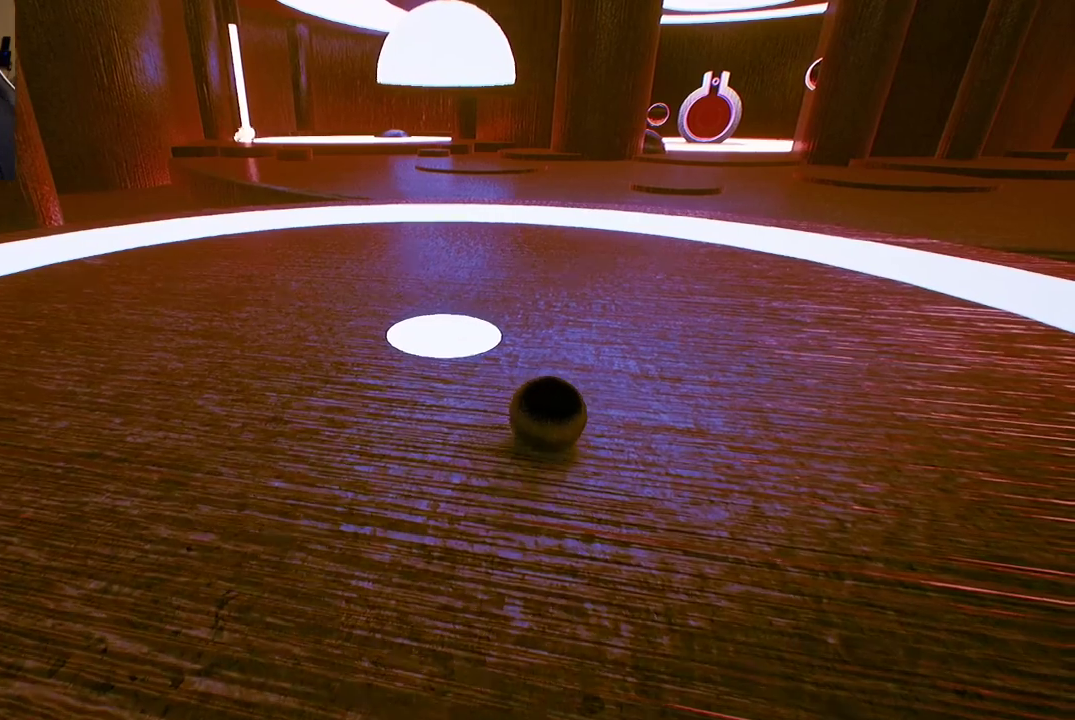
{"buttons": [], "left_stick": "down-left", "right_stick": "center", "events": [[33, "left_stick", "left"], [167, "left_stick", "down-left"]]}
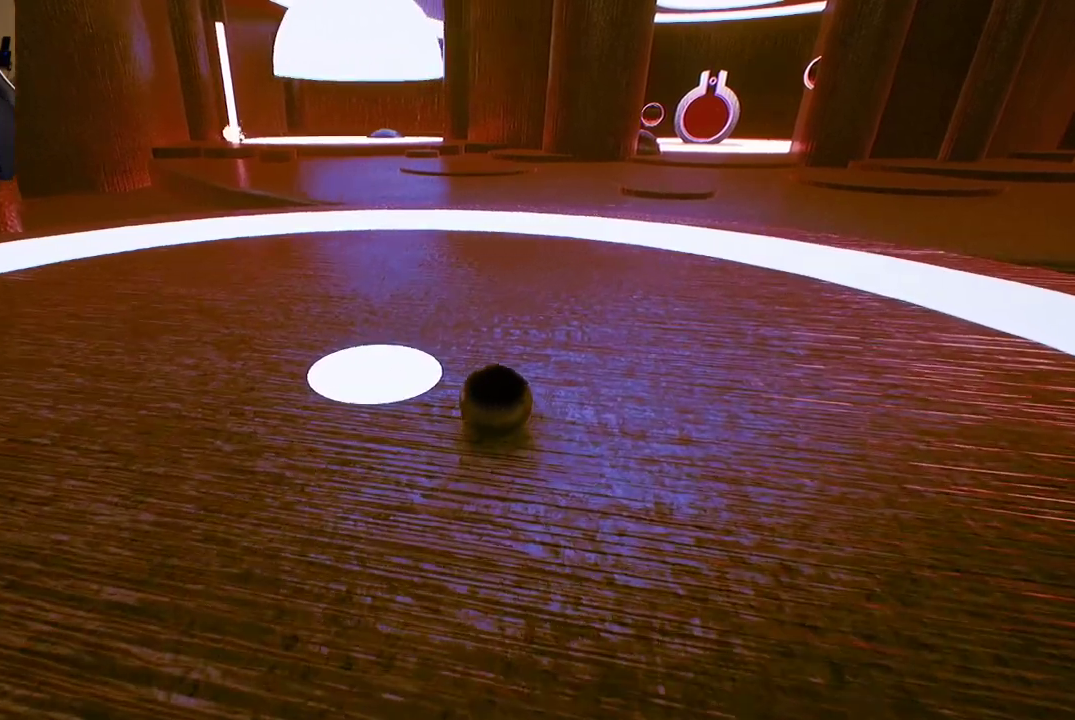
{"buttons": [], "left_stick": "up-right", "right_stick": "center", "events": [[400, "left_stick", "up-left"], [500, "left_stick", "up-right"]]}
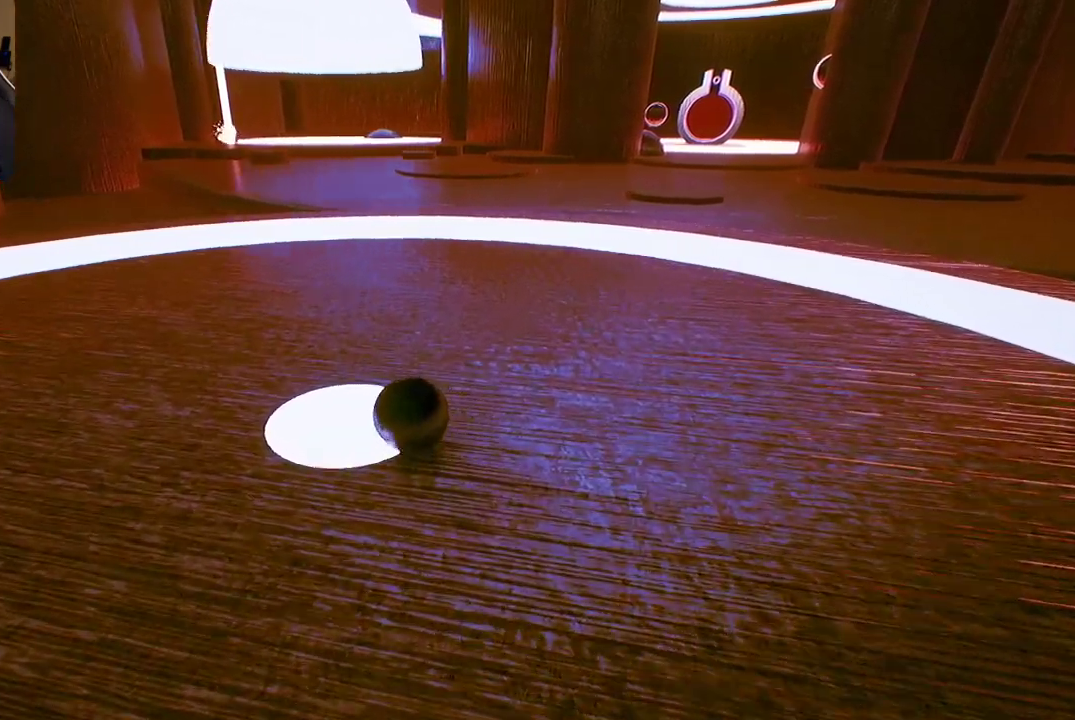
{"buttons": [], "left_stick": "up-right", "right_stick": "center", "events": []}
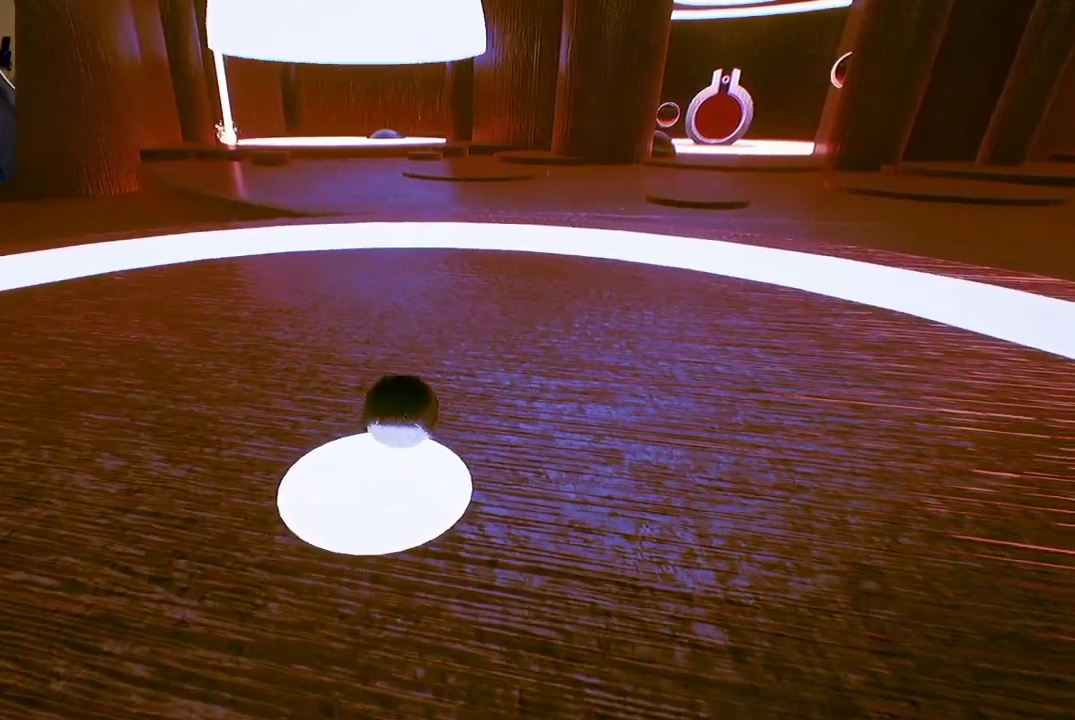
{"buttons": [], "left_stick": "up-right", "right_stick": "center", "events": []}
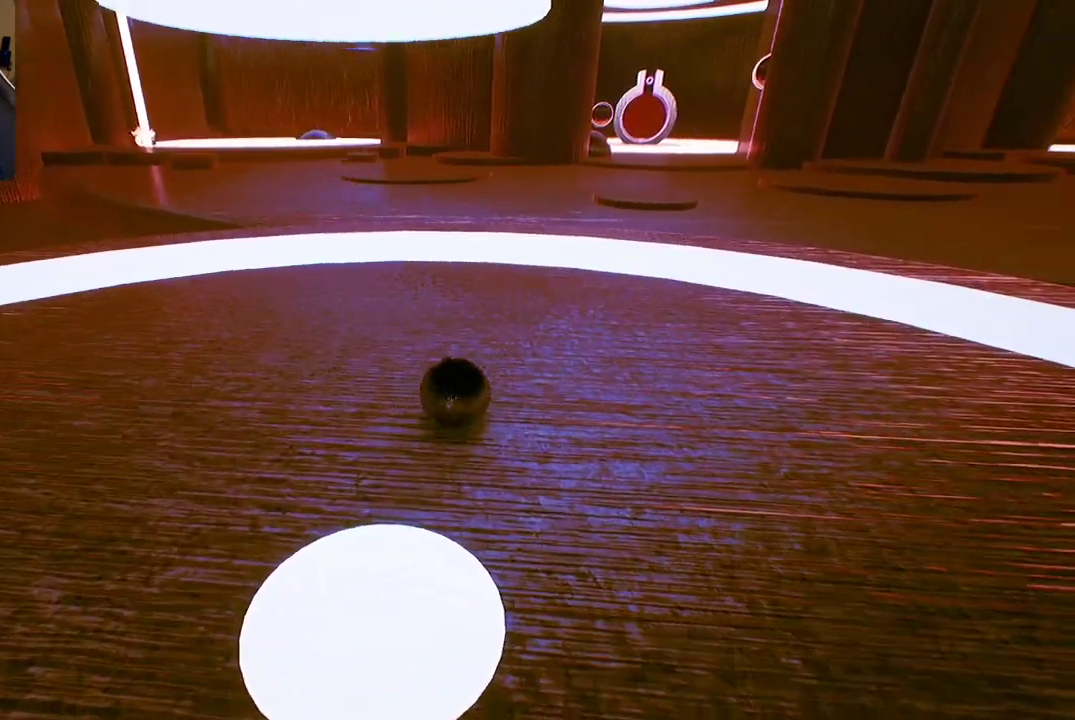
{"buttons": [], "left_stick": "up-right", "right_stick": "center", "events": []}
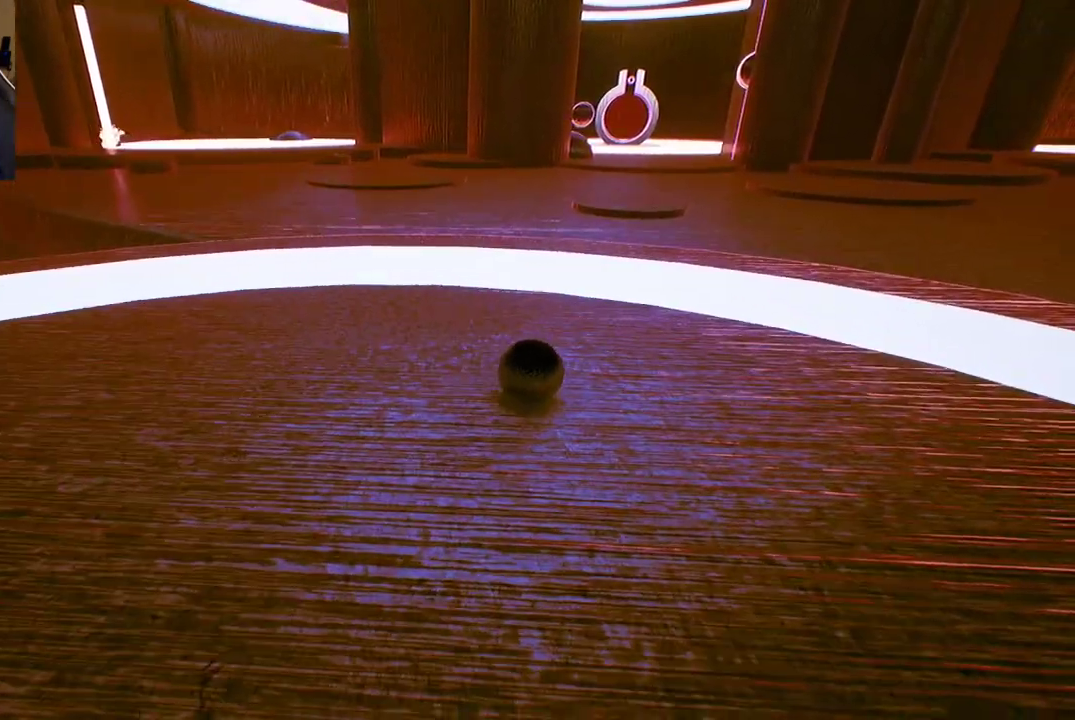
{"buttons": [], "left_stick": "up", "right_stick": "center", "events": [[150, "left_stick", "center"], [500, "left_stick", "up"]]}
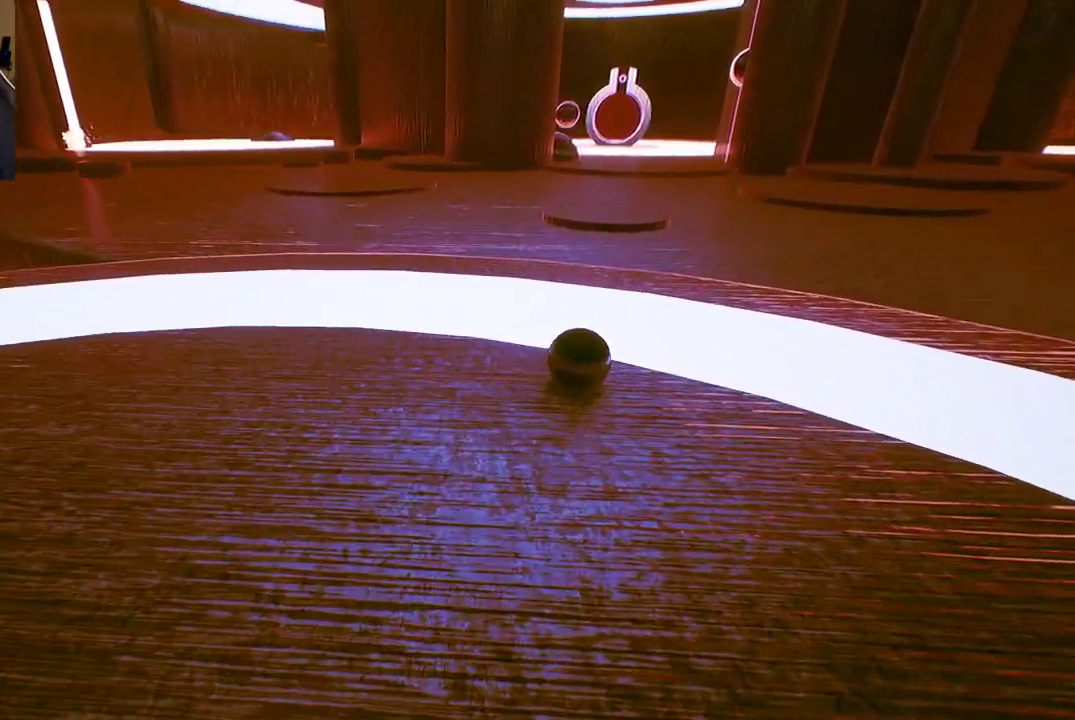
{"buttons": [], "left_stick": "up", "right_stick": "center", "events": []}
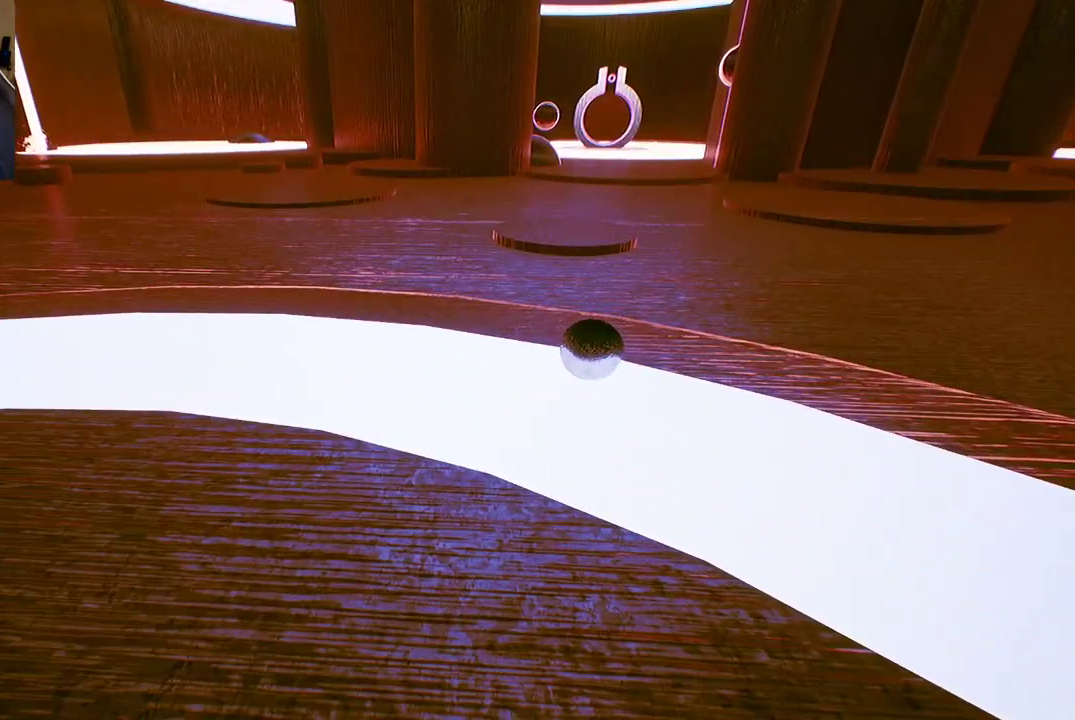
{"buttons": [], "left_stick": "center", "right_stick": "center", "events": [[67, "left_stick", "center"]]}
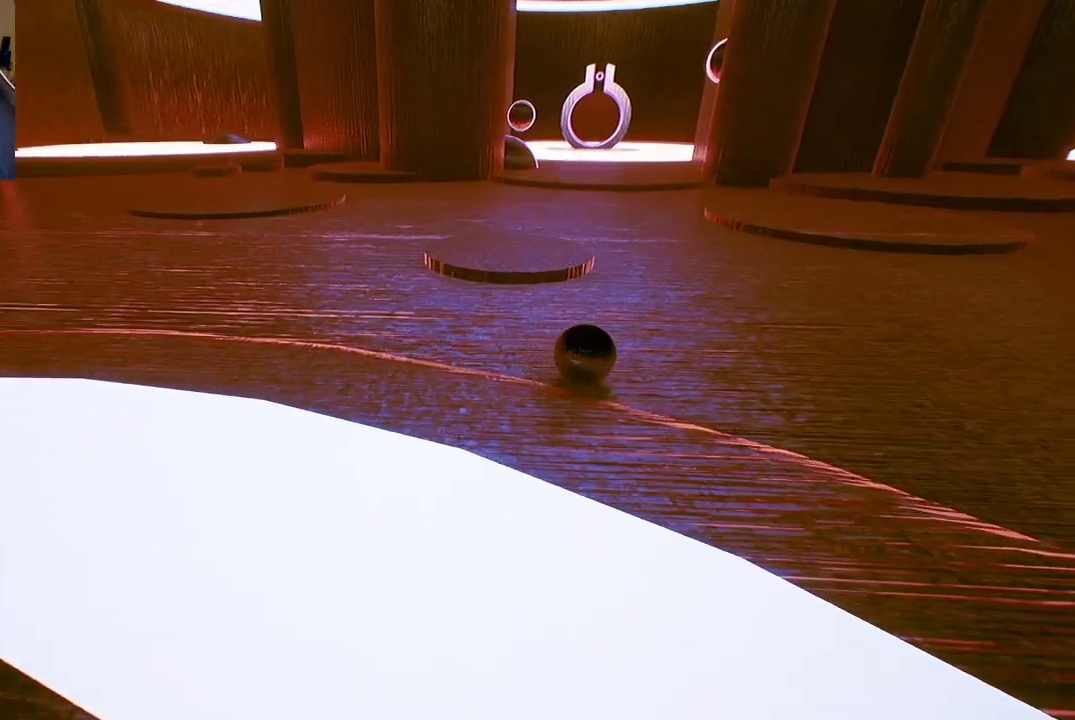
{"buttons": [], "left_stick": "up-left", "right_stick": "center", "events": [[217, "left_stick", "up"], [267, "left_stick", "up-left"]]}
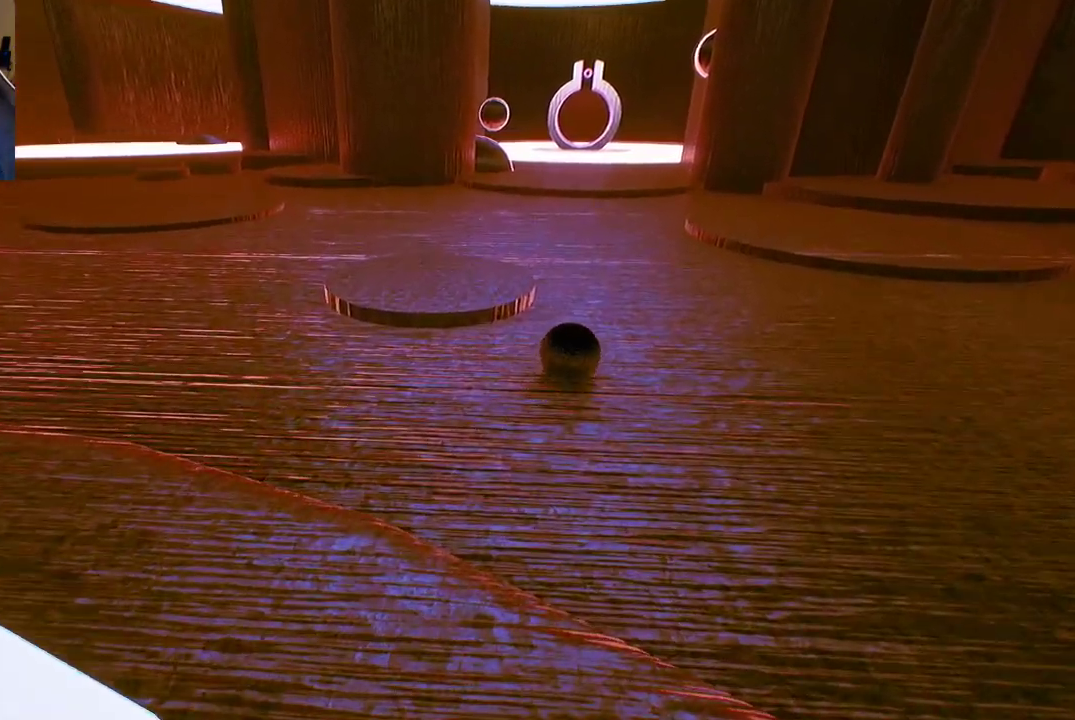
{"buttons": [], "left_stick": "center", "right_stick": "center", "events": [[100, "left_stick", "center"]]}
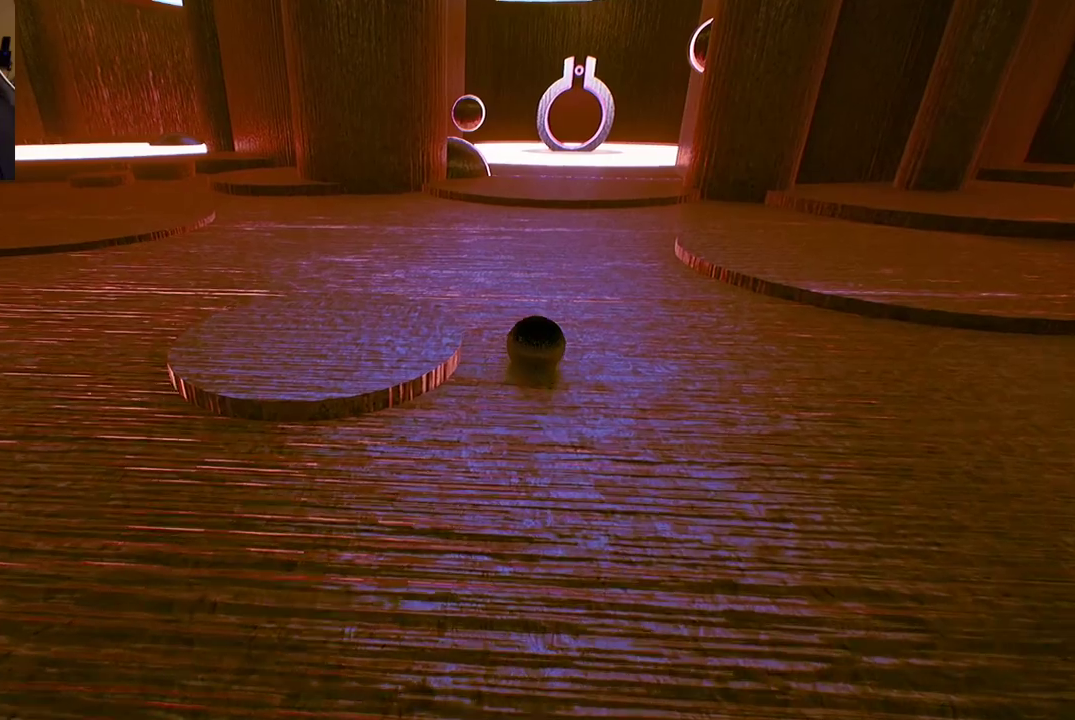
{"buttons": [], "left_stick": "center", "right_stick": "center", "events": []}
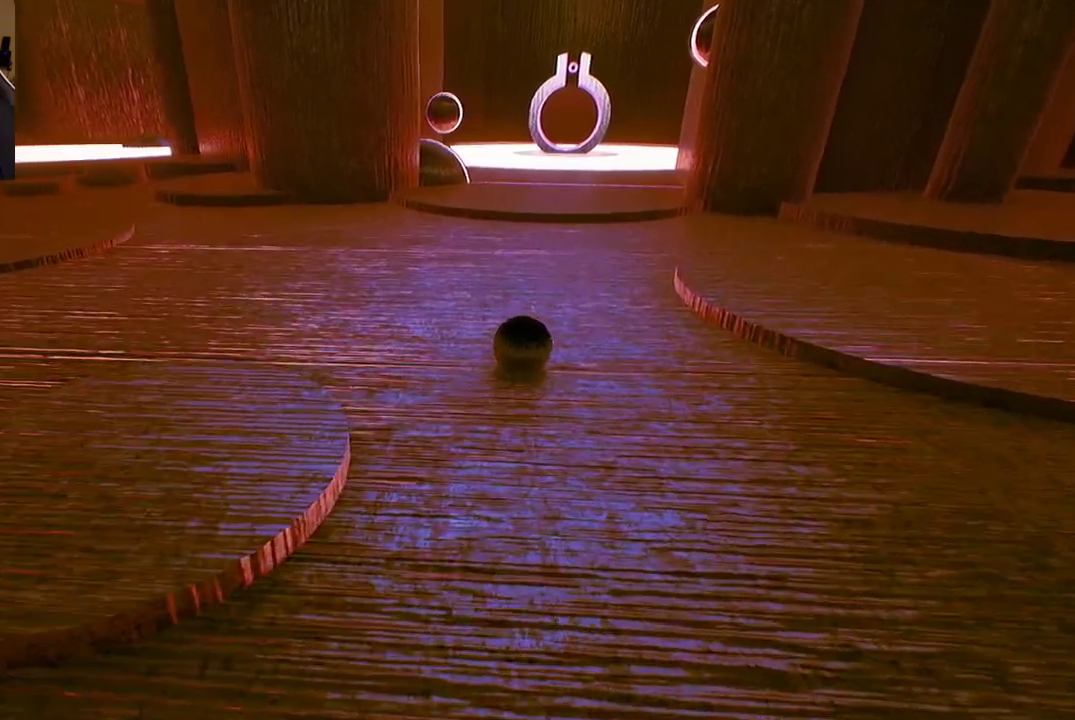
{"buttons": [], "left_stick": "up", "right_stick": "center", "events": [[133, "left_stick", "up"]]}
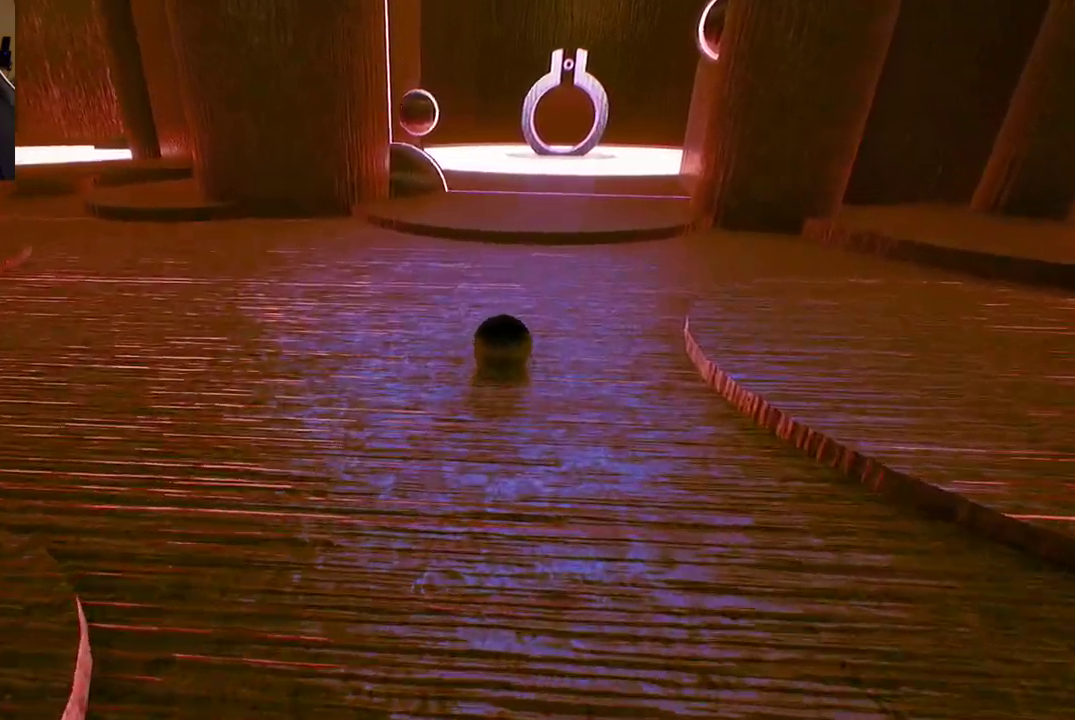
{"buttons": ["A"], "left_stick": "center", "right_stick": "center", "events": [[300, "left_stick", "center"], [500, "A", "down"]]}
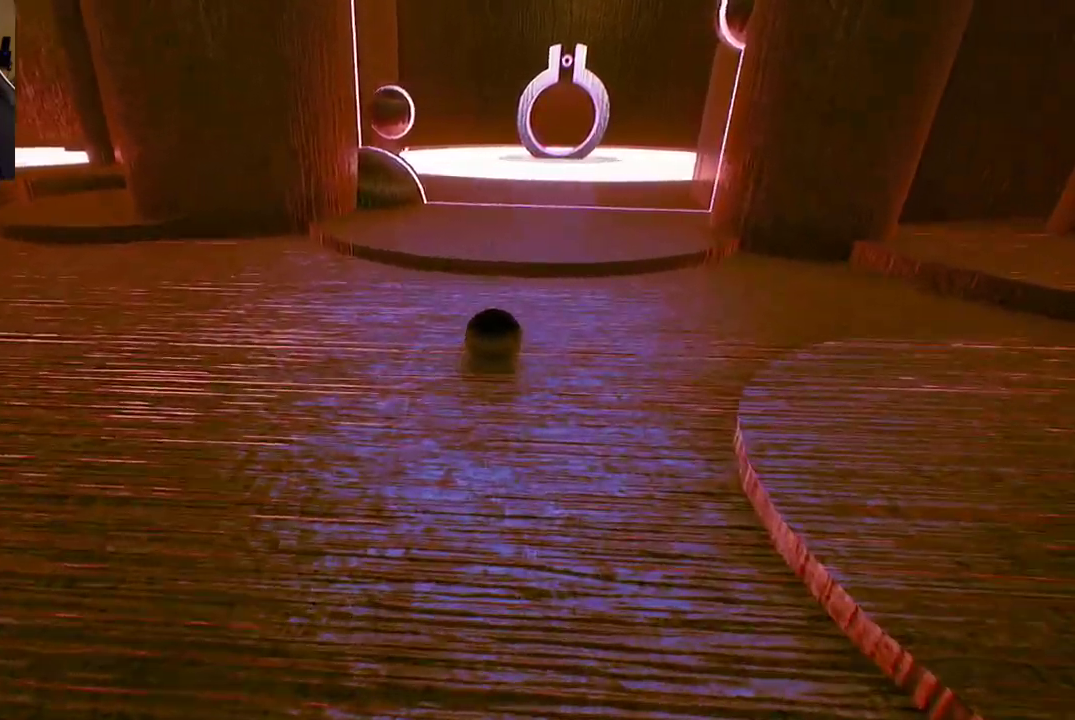
{"buttons": [], "left_stick": "down", "right_stick": "center", "events": [[83, "A", "up"], [167, "left_stick", "down"]]}
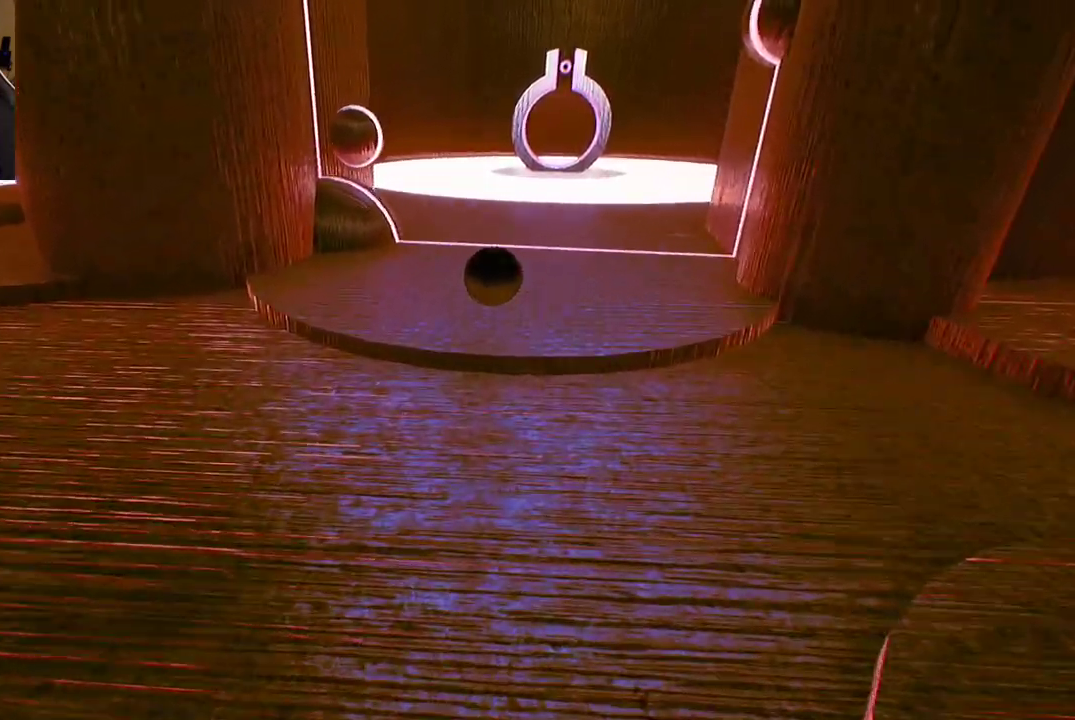
{"buttons": [], "left_stick": "up", "right_stick": "center", "events": [[83, "left_stick", "center"], [133, "left_stick", "up"]]}
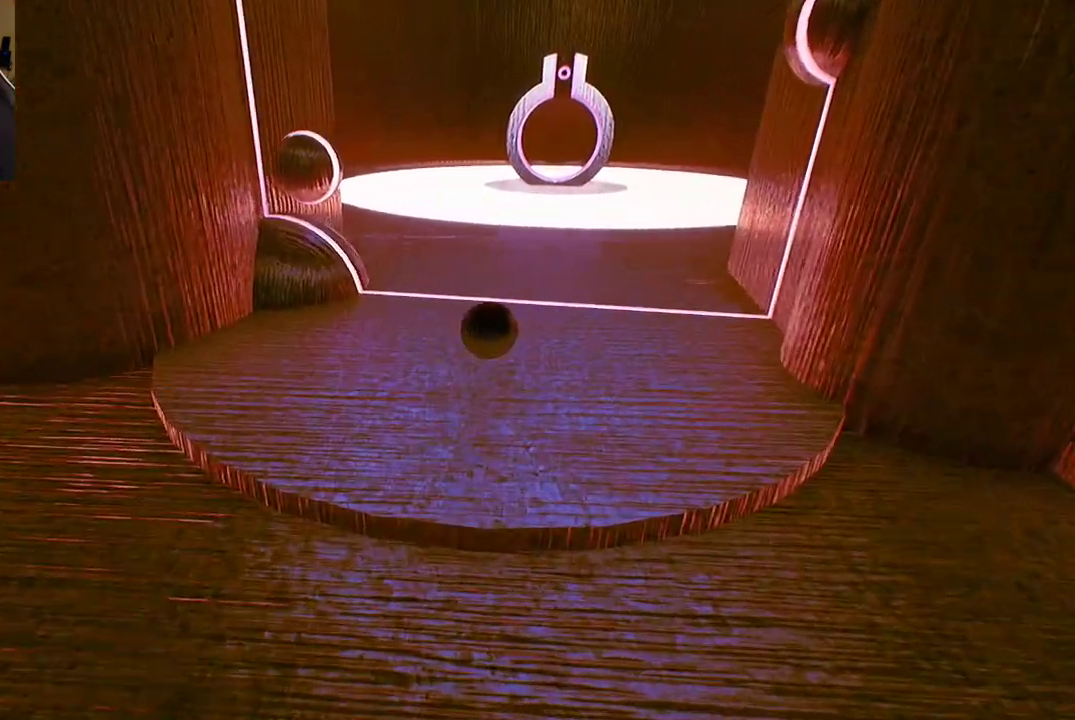
{"buttons": [], "left_stick": "up", "right_stick": "center", "events": [[50, "left_stick", "center"], [417, "left_stick", "up"]]}